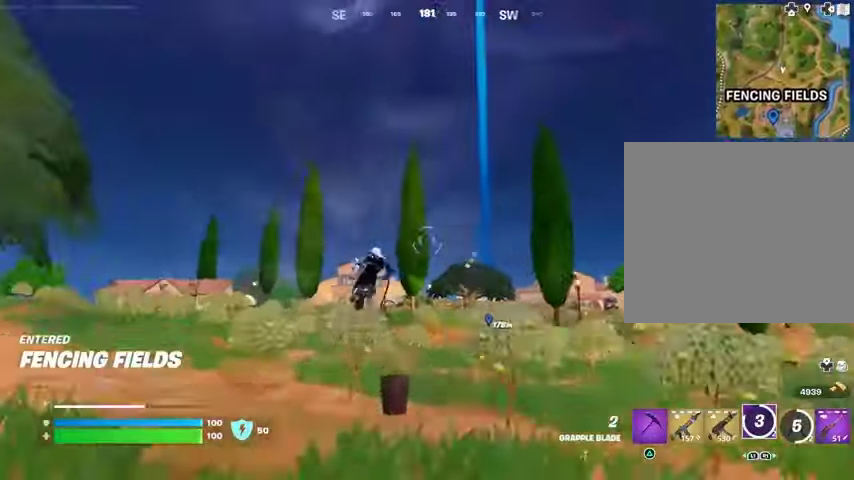
Gameplay with a controller (PlayStation layout); each line is a JSON object with the inputs held at the frame after it. "events" lists button and stick changes between this image and that frame as [ms after this image, input, new state], when the widget could be followed in between.
{"buttons": [], "left_stick": "up-left", "right_stick": "center", "events": [[33, "left_stick", "up-left"], [167, "right_stick", "up"], [233, "right_stick", "center"], [300, "L2", "down"], [367, "L2", "up"]]}
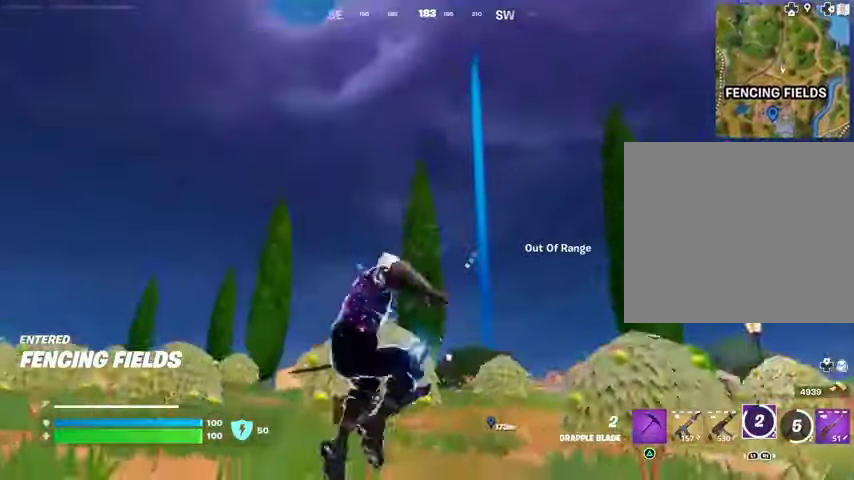
{"buttons": [], "left_stick": "up-left", "right_stick": "down", "events": [[33, "L2", "down"], [100, "L2", "up"], [167, "left_stick", "up"], [200, "L2", "down"], [300, "L2", "up"], [400, "left_stick", "up-left"], [500, "right_stick", "down"]]}
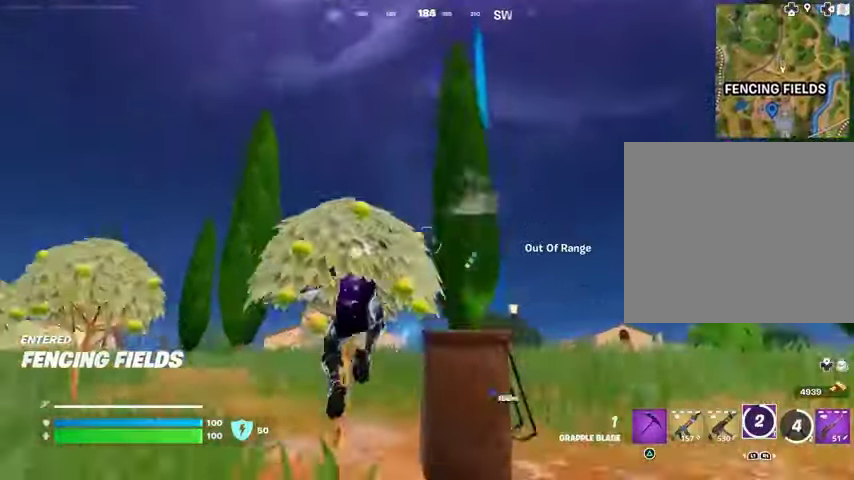
{"buttons": [], "left_stick": "up-left", "right_stick": "center", "events": [[100, "right_stick", "center"]]}
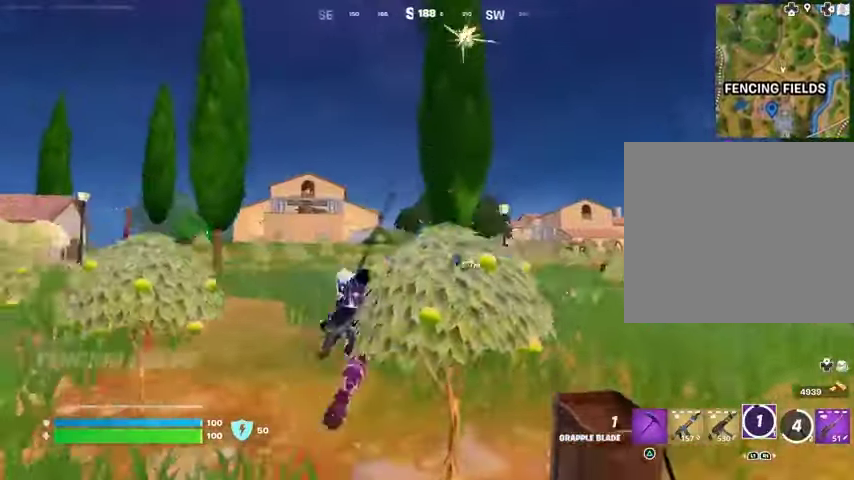
{"buttons": [], "left_stick": "up-left", "right_stick": "center", "events": []}
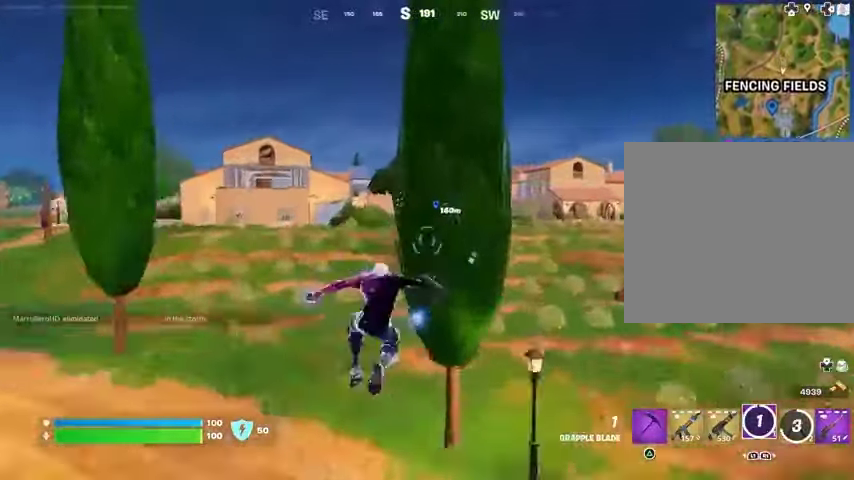
{"buttons": [], "left_stick": "up-left", "right_stick": "center", "events": []}
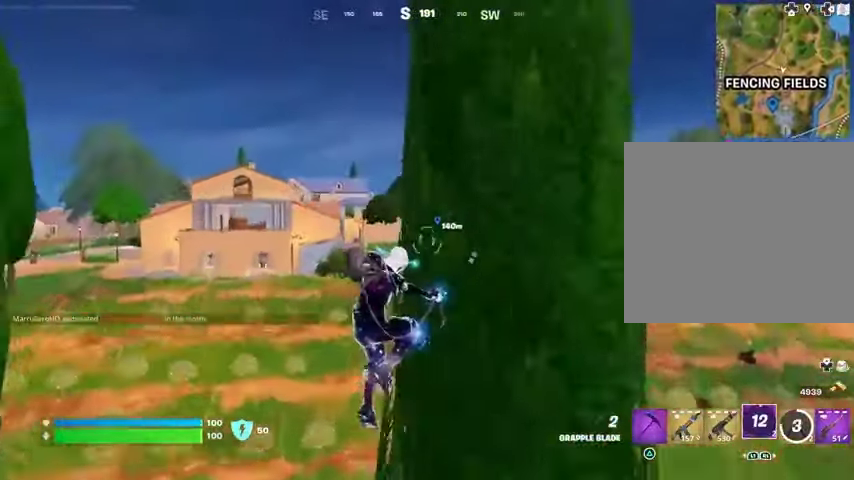
{"buttons": [], "left_stick": "up-left", "right_stick": "center", "events": [[267, "R1", "down"], [333, "R1", "up"]]}
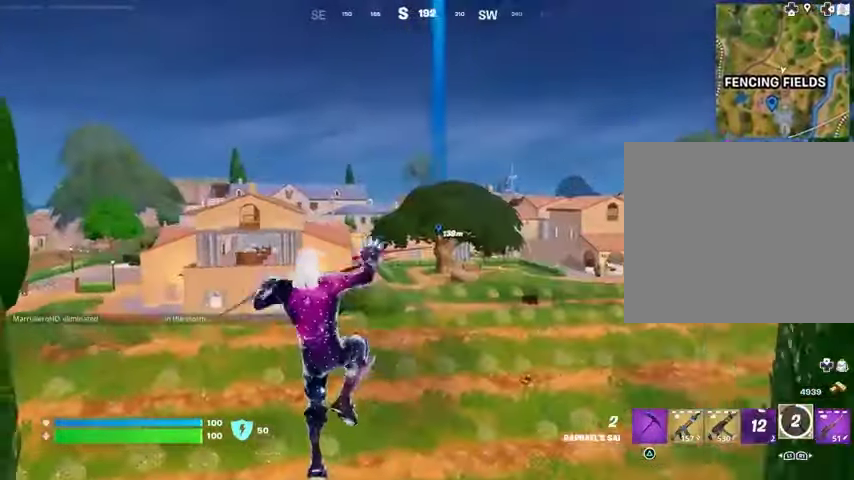
{"buttons": [], "left_stick": "up", "right_stick": "up", "events": [[33, "right_stick", "up-left"], [100, "L2", "down"], [100, "left_stick", "up"], [167, "right_stick", "center"], [200, "L2", "up"], [467, "right_stick", "up"]]}
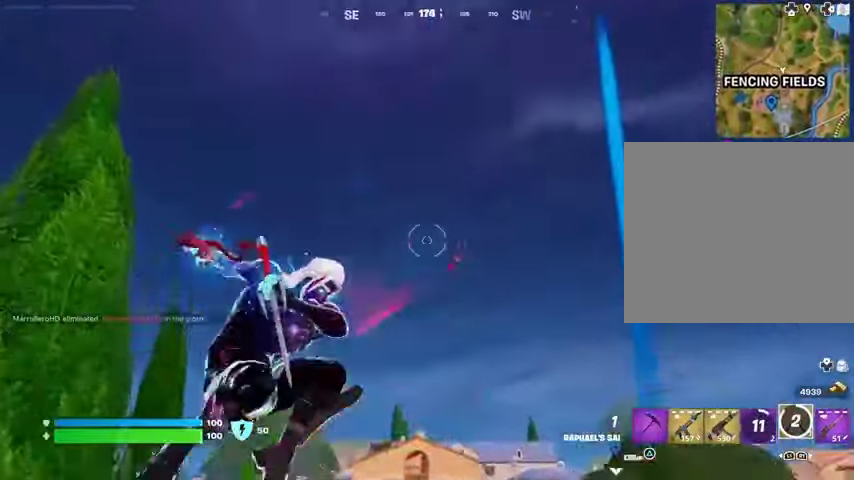
{"buttons": [], "left_stick": "up", "right_stick": "center", "events": [[67, "right_stick", "center"], [133, "right_stick", "down"], [367, "right_stick", "center"]]}
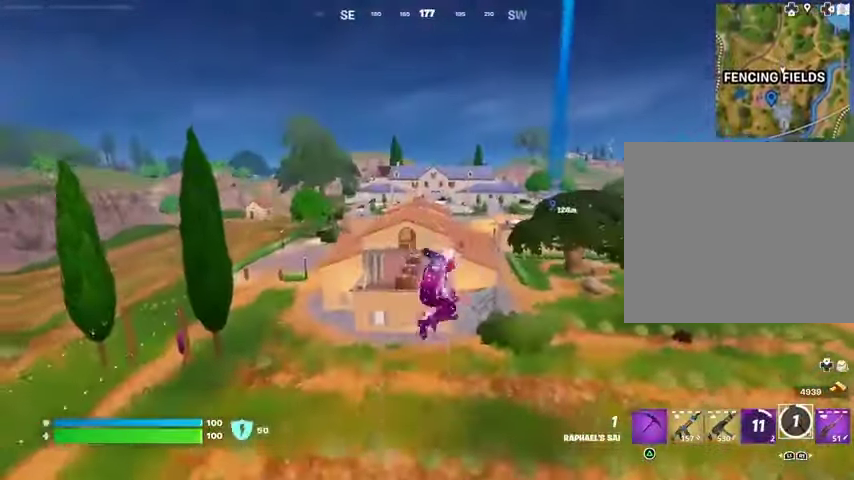
{"buttons": [], "left_stick": "up", "right_stick": "center", "events": [[100, "L2", "down"], [100, "right_stick", "up"], [200, "L2", "up"], [233, "right_stick", "center"]]}
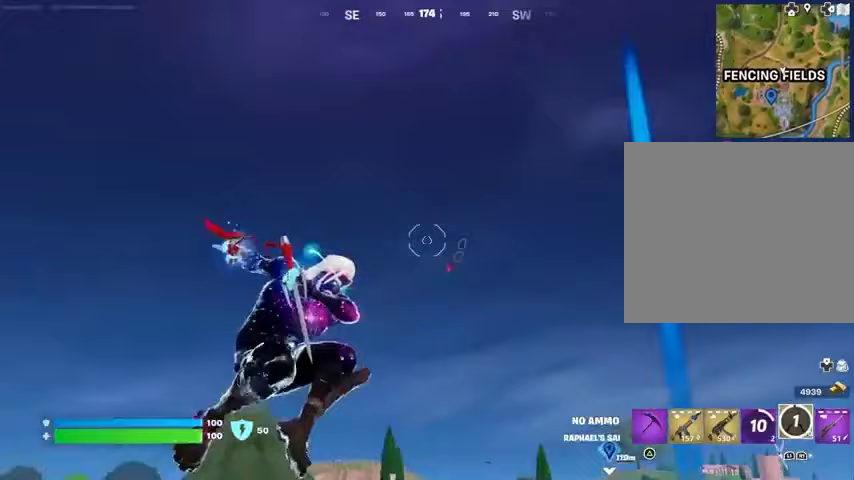
{"buttons": [], "left_stick": "center", "right_stick": "center", "events": [[167, "right_stick", "down"], [400, "right_stick", "center"], [467, "left_stick", "center"]]}
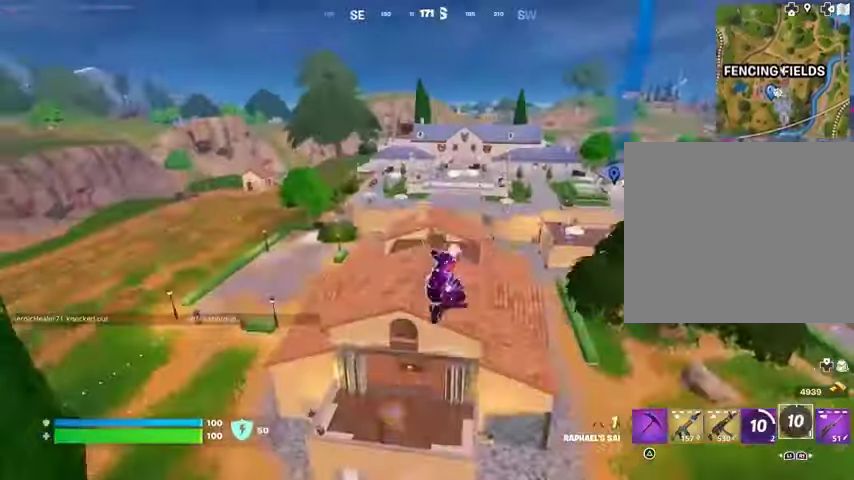
{"buttons": [], "left_stick": "up-left", "right_stick": "center", "events": [[233, "left_stick", "up-left"]]}
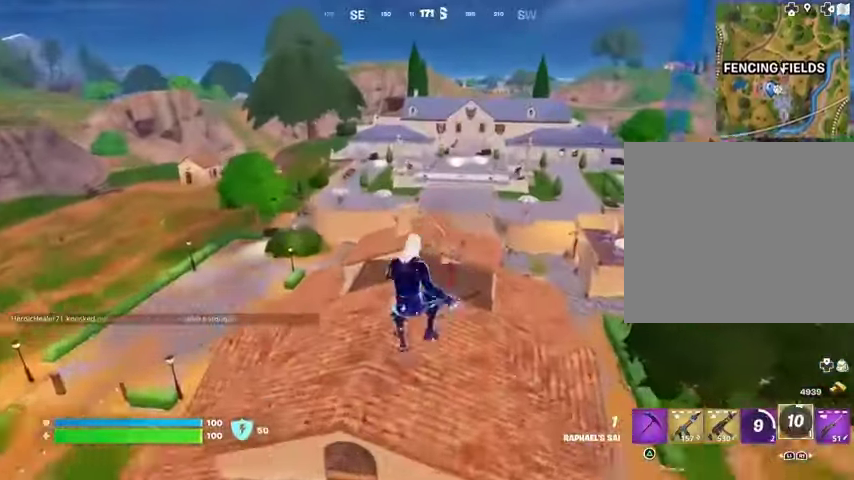
{"buttons": ["L3"], "left_stick": "up-left", "right_stick": "center", "events": [[33, "R1", "down"], [67, "right_stick", "up-right"], [133, "R1", "up"], [133, "right_stick", "center"], [500, "L3", "down"]]}
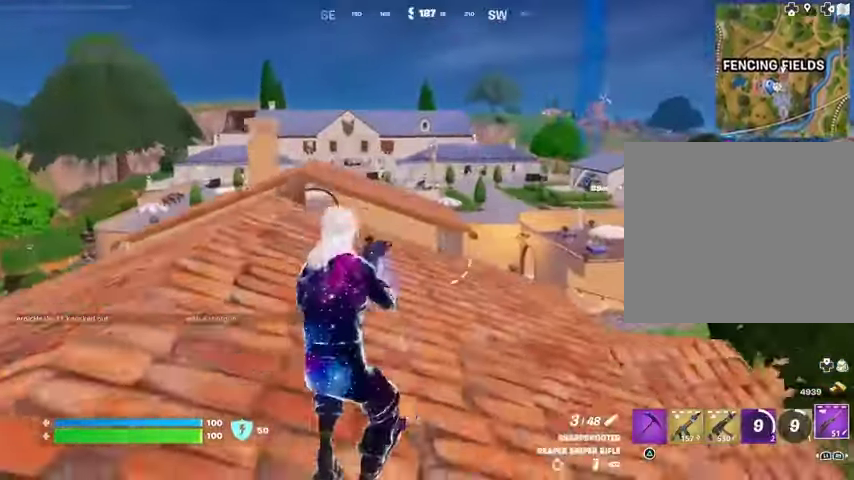
{"buttons": [], "left_stick": "up", "right_stick": "center", "events": [[133, "L3", "up"], [467, "left_stick", "up"]]}
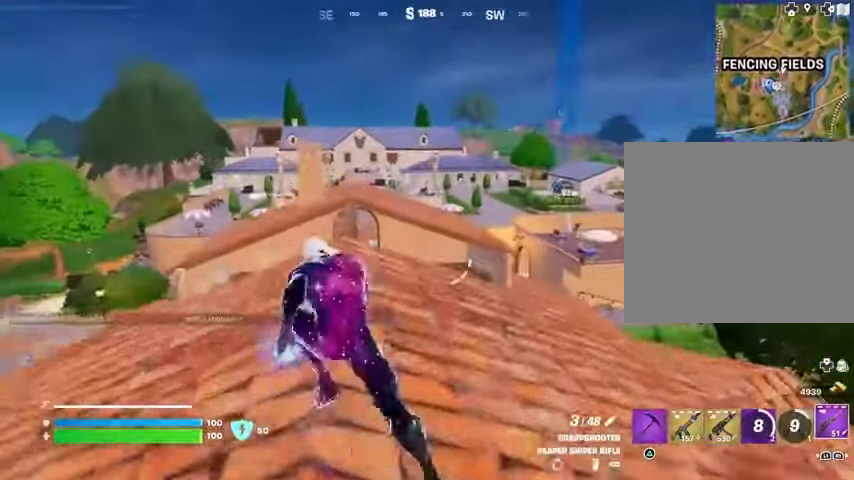
{"buttons": [], "left_stick": "up", "right_stick": "center", "events": []}
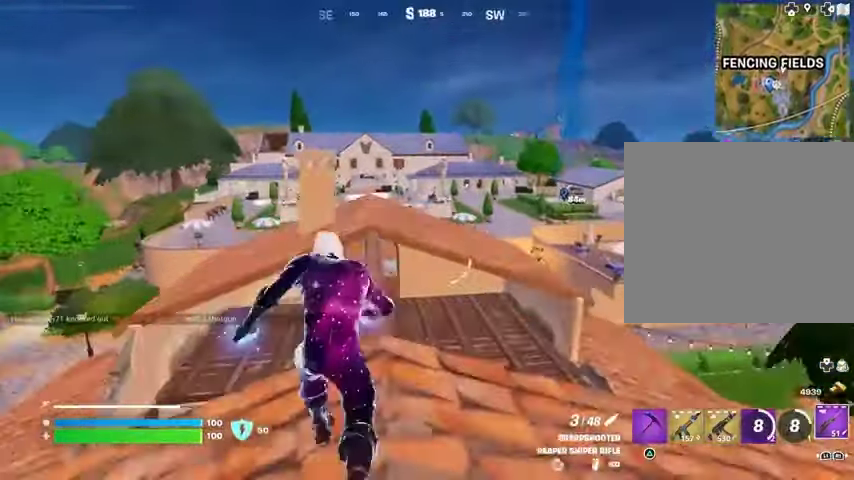
{"buttons": [], "left_stick": "up", "right_stick": "center", "events": [[133, "CROSS", "down"], [200, "CROSS", "up"]]}
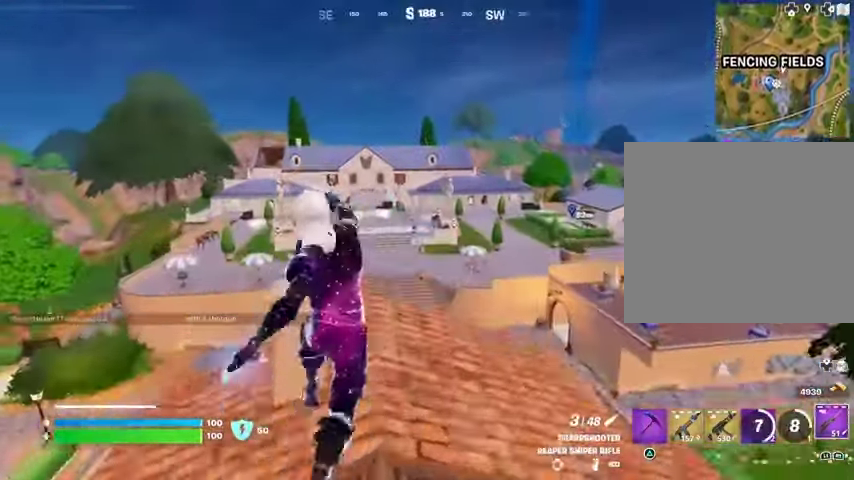
{"buttons": [], "left_stick": "up-right", "right_stick": "center", "events": [[333, "right_stick", "right"], [367, "left_stick", "up-right"], [467, "right_stick", "center"]]}
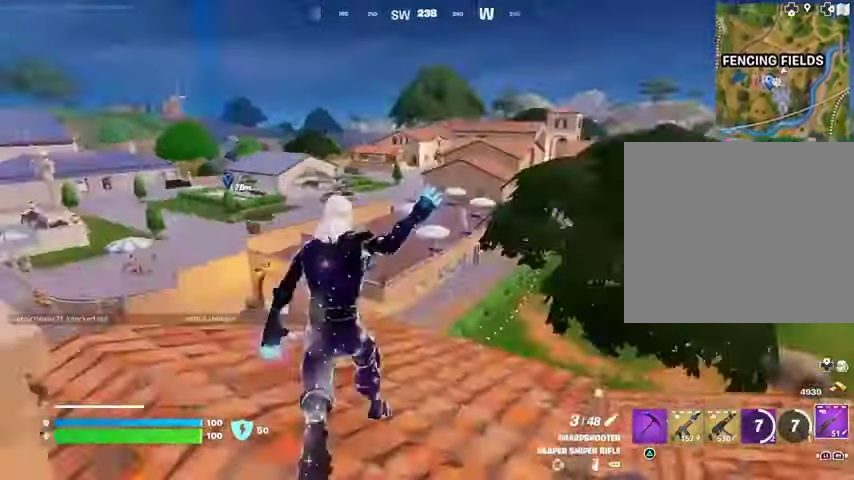
{"buttons": [], "left_stick": "up", "right_stick": "left", "events": [[467, "left_stick", "up"], [500, "right_stick", "left"]]}
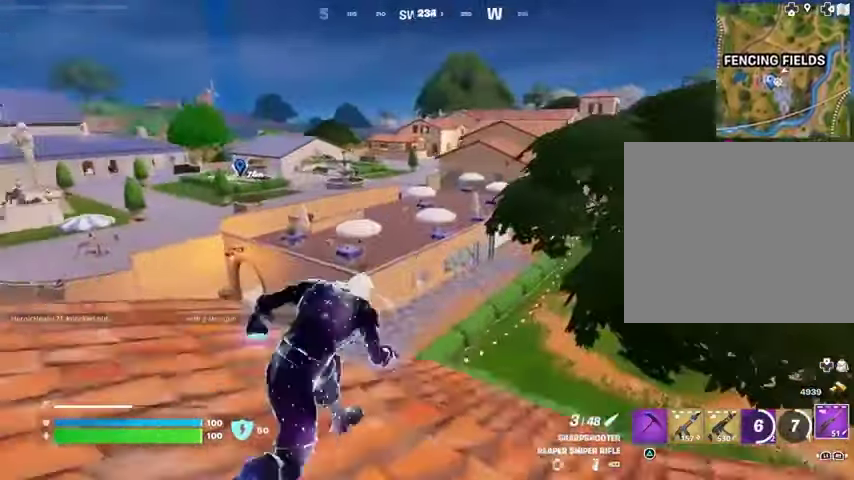
{"buttons": [], "left_stick": "up", "right_stick": "right", "events": [[33, "left_stick", "up-left"], [167, "right_stick", "center"], [467, "left_stick", "up"], [467, "right_stick", "right"]]}
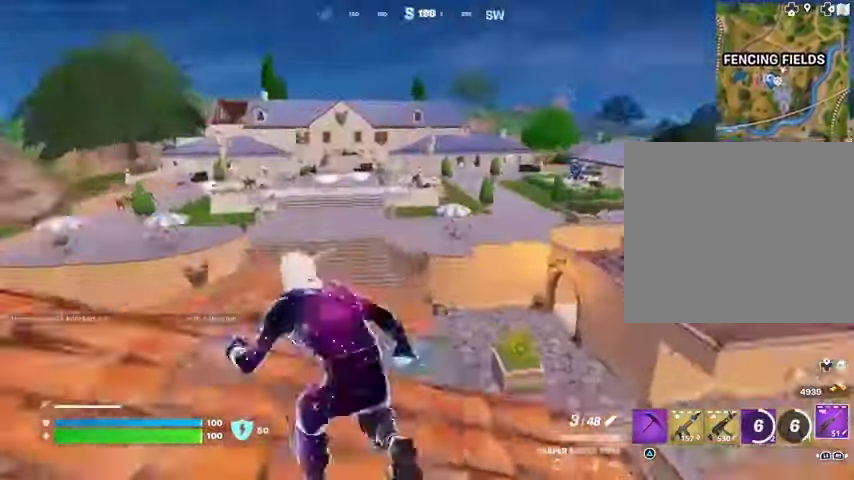
{"buttons": [], "left_stick": "up-left", "right_stick": "center", "events": [[33, "left_stick", "up-right"], [67, "right_stick", "center"], [133, "right_stick", "left"], [200, "right_stick", "center"], [267, "CROSS", "down"], [267, "left_stick", "up-left"], [367, "CROSS", "up"], [367, "right_stick", "left"], [500, "right_stick", "center"]]}
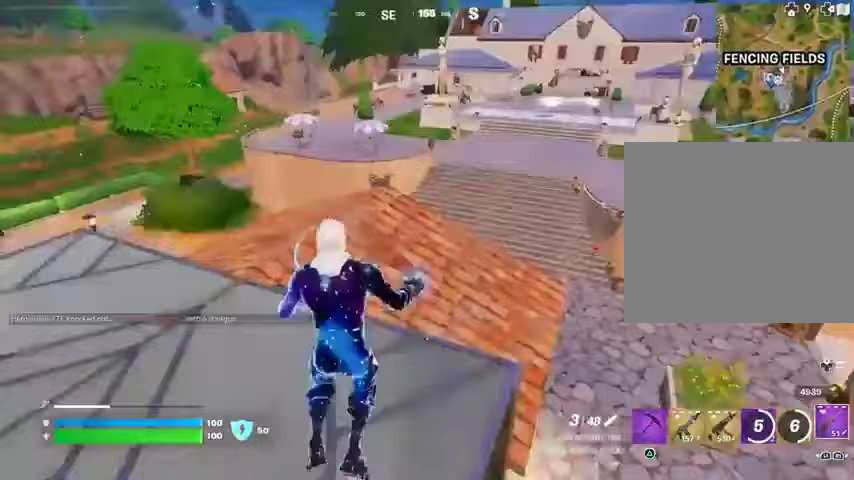
{"buttons": [], "left_stick": "up-right", "right_stick": "center", "events": [[233, "right_stick", "up-left"], [367, "right_stick", "center"], [467, "left_stick", "up-right"]]}
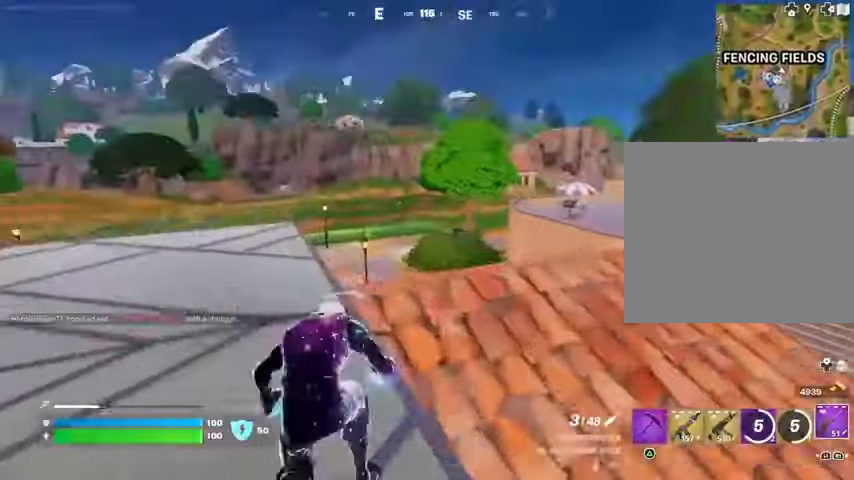
{"buttons": [], "left_stick": "up-left", "right_stick": "center", "events": [[167, "right_stick", "right"], [200, "left_stick", "up"], [367, "left_stick", "up-left"], [433, "right_stick", "center"]]}
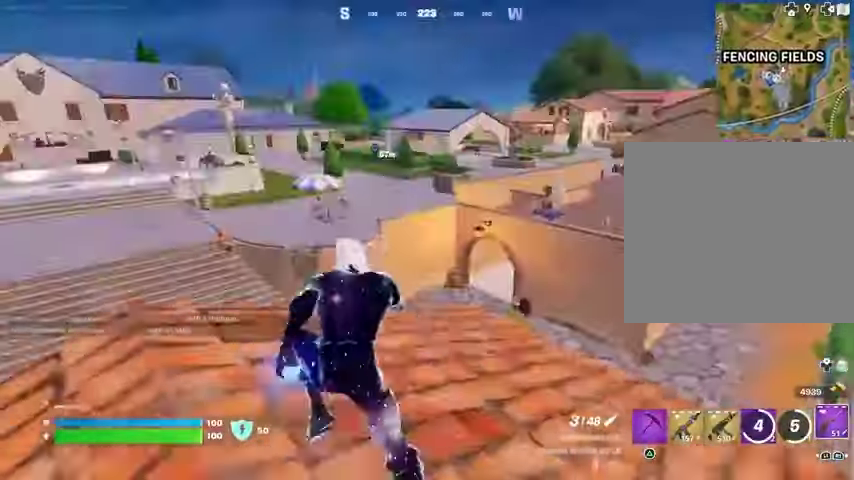
{"buttons": [], "left_stick": "up-left", "right_stick": "left", "events": [[67, "left_stick", "up"], [67, "right_stick", "right"], [167, "L1", "down"], [200, "left_stick", "up-right"], [200, "right_stick", "center"], [267, "L1", "up"], [467, "right_stick", "left"], [500, "left_stick", "up-left"]]}
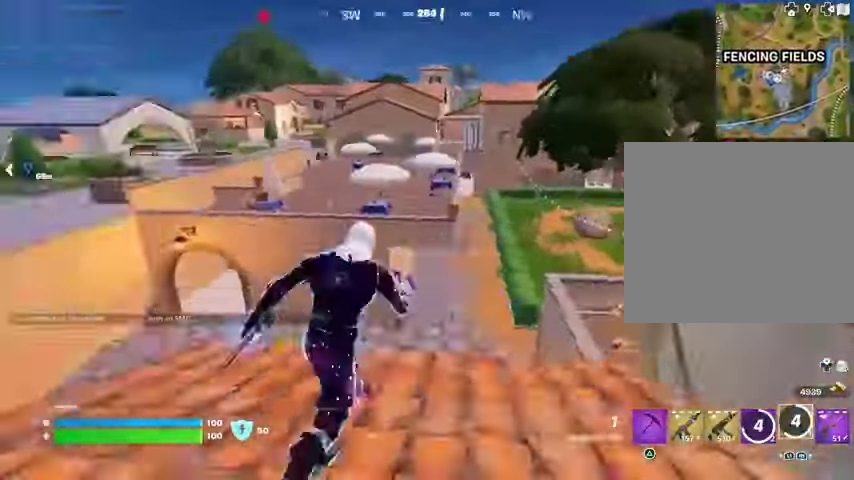
{"buttons": ["CROSS"], "left_stick": "up-left", "right_stick": "center", "events": [[100, "right_stick", "center"], [467, "CROSS", "down"]]}
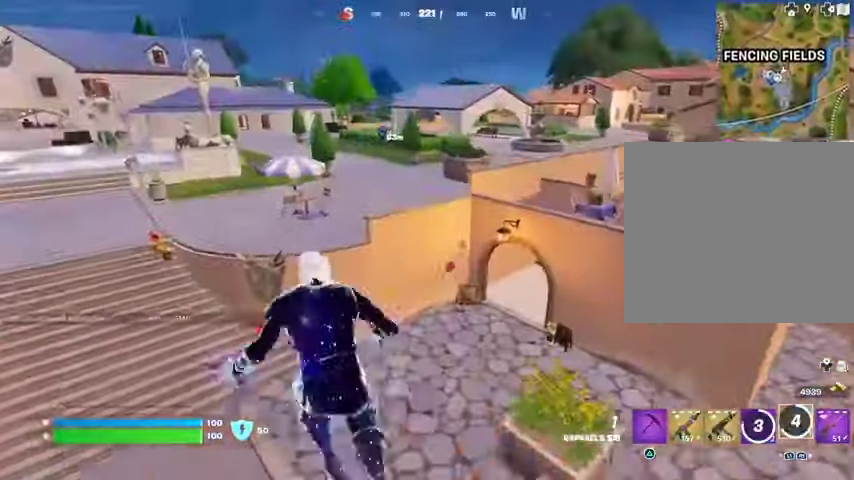
{"buttons": [], "left_stick": "up-left", "right_stick": "center", "events": [[67, "CROSS", "up"], [133, "CROSS", "down"], [233, "CROSS", "up"]]}
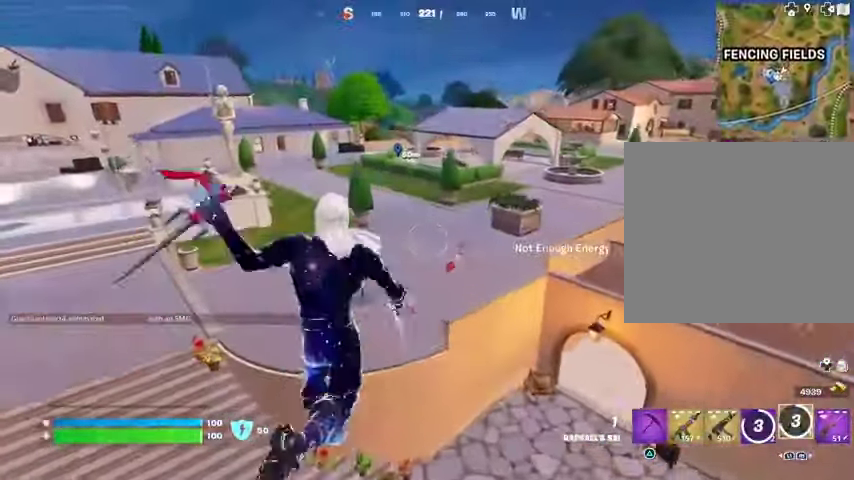
{"buttons": [], "left_stick": "up-left", "right_stick": "center", "events": [[167, "L1", "down"], [167, "right_stick", "left"], [233, "L1", "up"], [300, "right_stick", "center"]]}
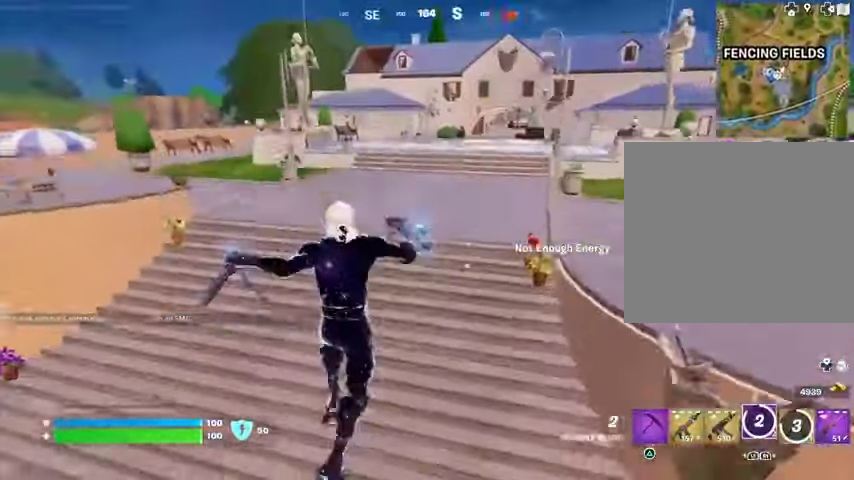
{"buttons": [], "left_stick": "up-left", "right_stick": "center", "events": [[200, "right_stick", "up-right"], [300, "right_stick", "center"]]}
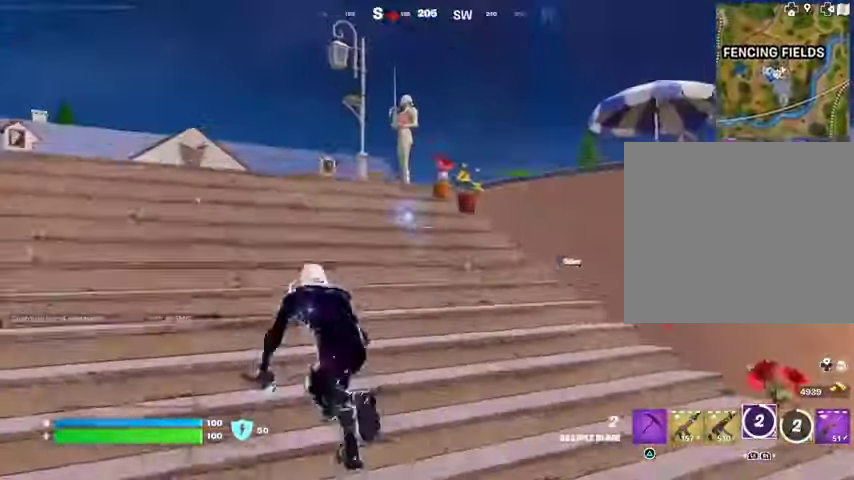
{"buttons": ["L2"], "left_stick": "up", "right_stick": "center", "events": [[67, "left_stick", "up"], [400, "L2", "down"]]}
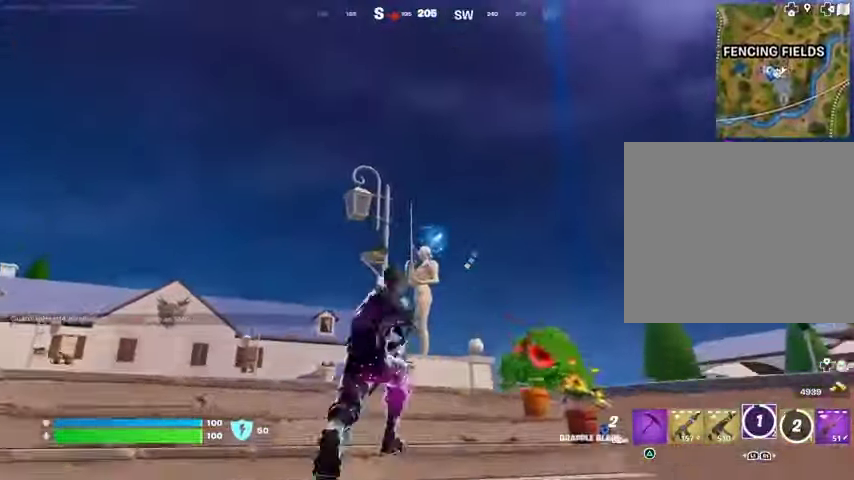
{"buttons": [], "left_stick": "up-right", "right_stick": "down", "events": [[33, "L2", "up"], [300, "left_stick", "up-right"], [367, "right_stick", "down"]]}
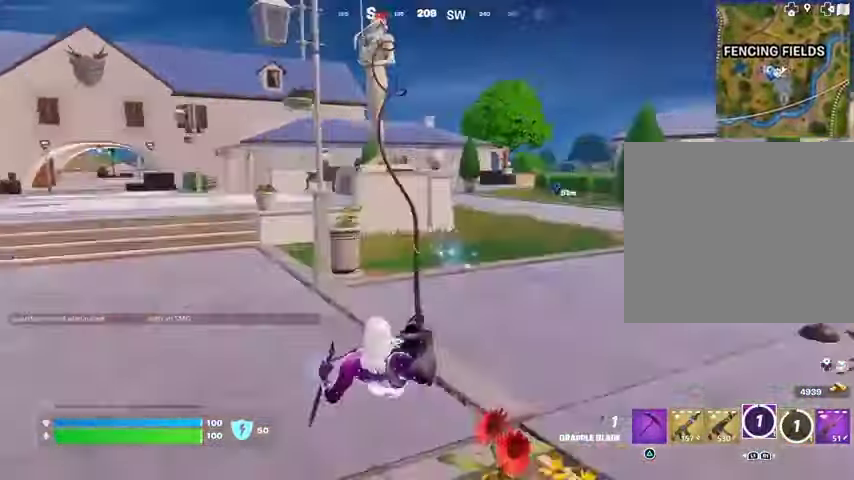
{"buttons": [], "left_stick": "up-right", "right_stick": "center", "events": [[33, "right_stick", "center"], [100, "right_stick", "up"], [167, "right_stick", "center"]]}